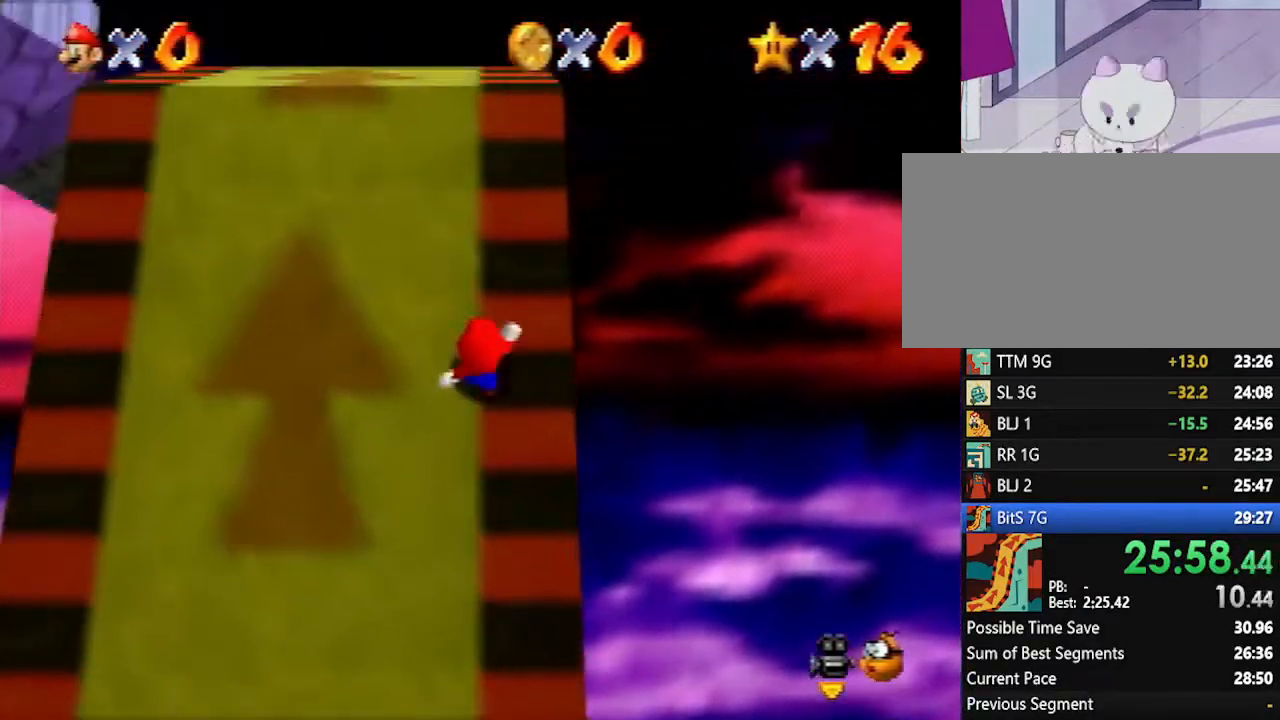
Gameplay with a controller (Nintendo layout); each line is a JSON object with the inputs held at the frame after it. "events" lists button and stick changes between this image and that frame as [ms after this image, input, new state], when the widget could be followed in between. Not read: L1 L3 R3.
{"buttons": [], "left_stick": "up", "events": [[267, "A", "down"], [267, "B", "down"], [383, "A", "up"], [417, "B", "up"]]}
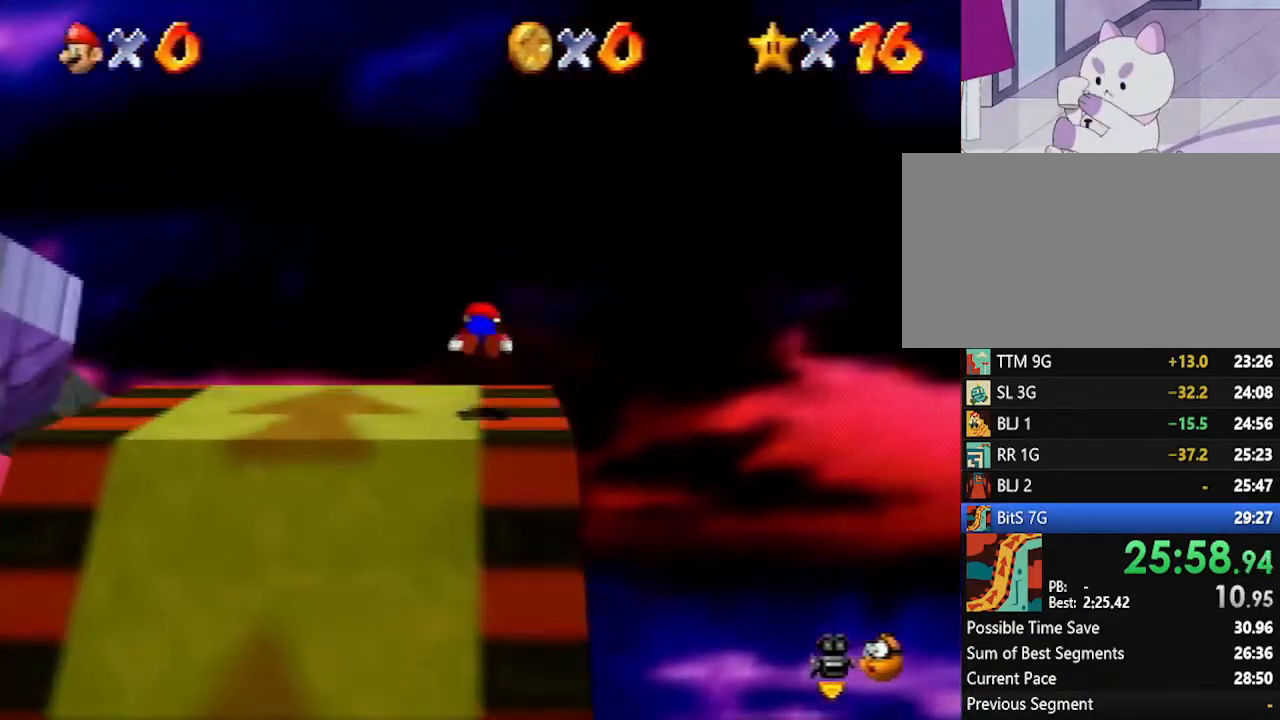
{"buttons": [], "left_stick": "up", "events": []}
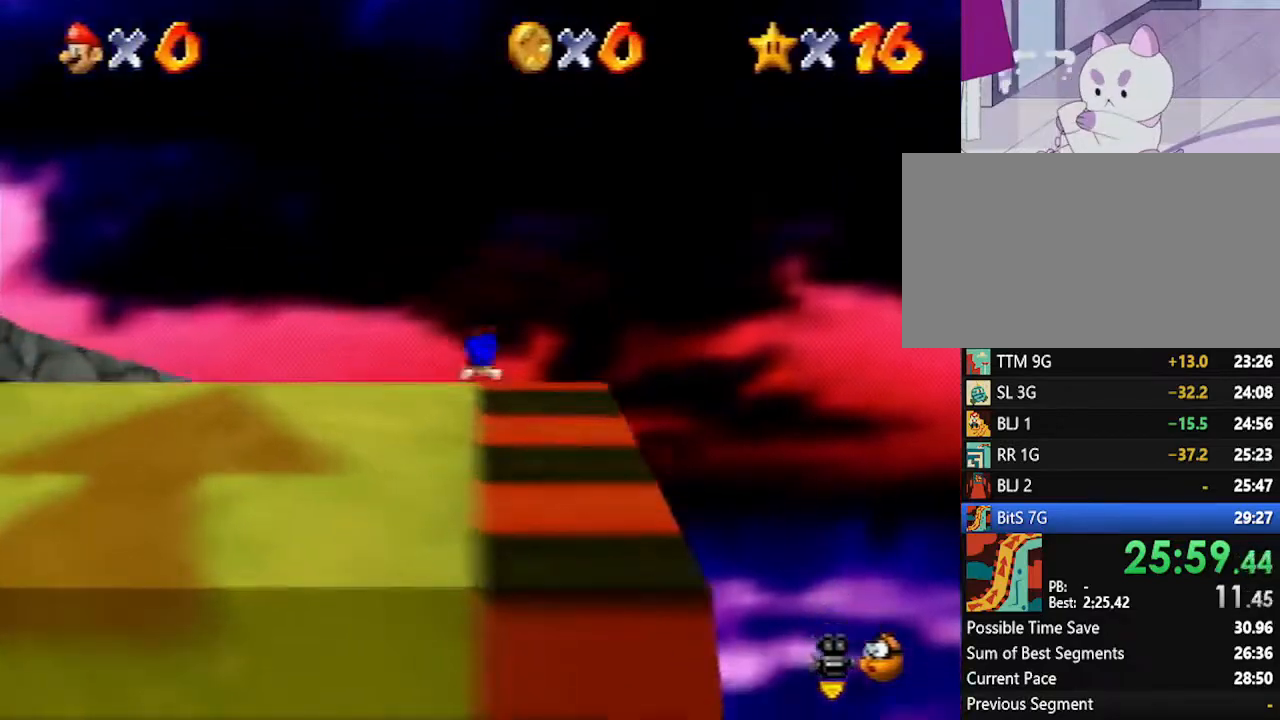
{"buttons": [], "left_stick": "up", "events": [[83, "A", "down"], [100, "B", "down"], [200, "A", "up"], [200, "B", "up"]]}
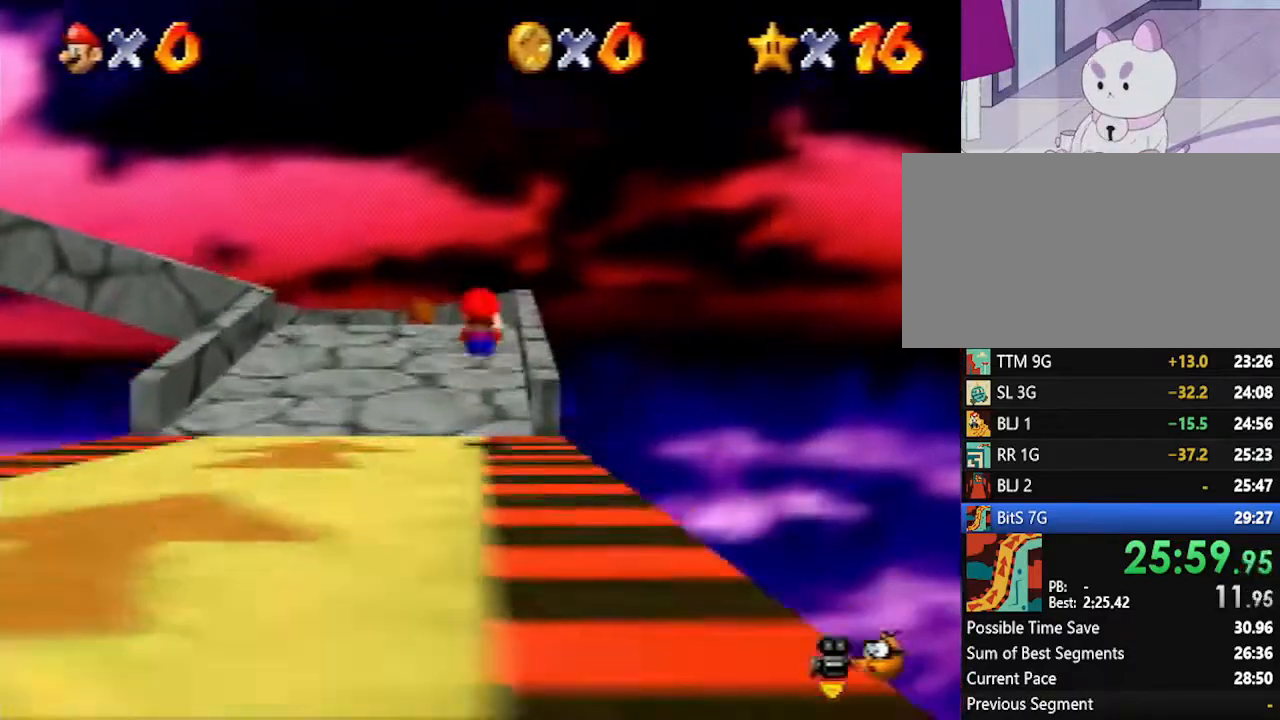
{"buttons": ["A"], "left_stick": "up", "events": [[167, "B", "down"], [233, "B", "up"], [483, "A", "down"]]}
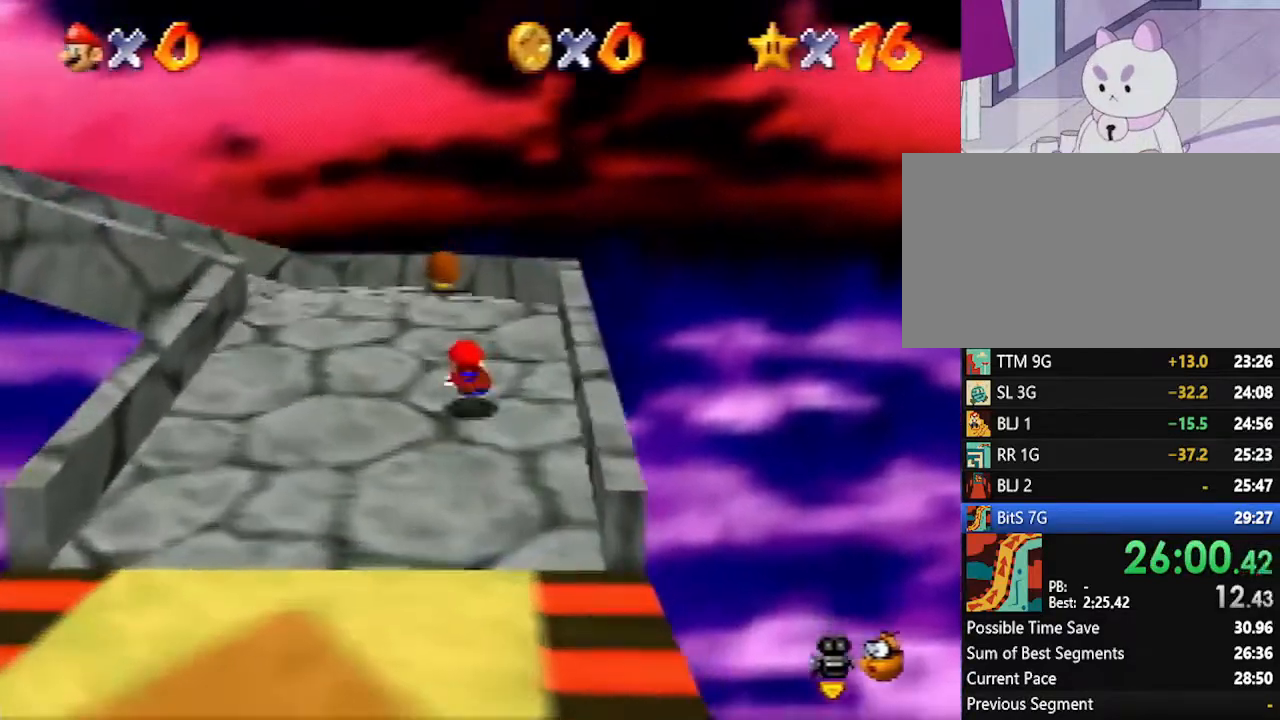
{"buttons": [], "left_stick": "up", "events": [[17, "B", "down"], [83, "A", "up"], [83, "B", "up"]]}
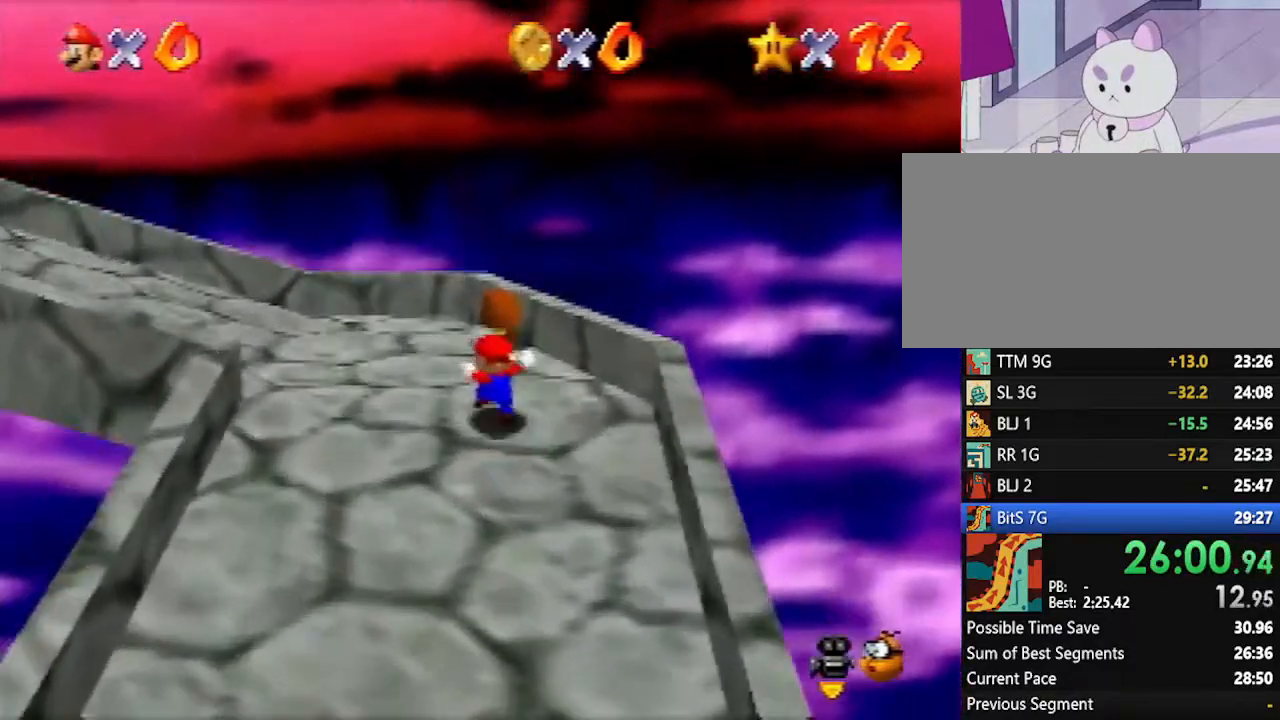
{"buttons": [], "left_stick": "center", "events": [[167, "B", "down"], [167, "left_stick", "center"], [333, "B", "up"]]}
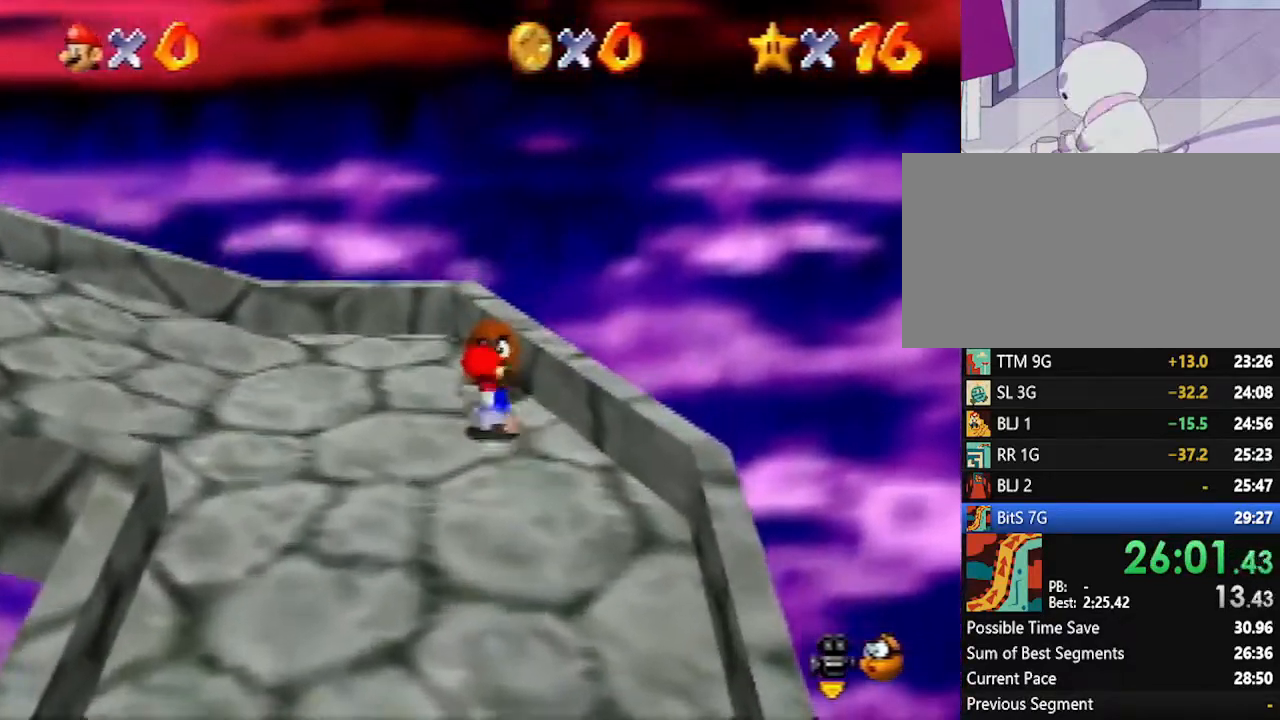
{"buttons": [], "left_stick": "center", "events": [[83, "left_stick", "up"], [233, "B", "down"], [267, "left_stick", "center"], [333, "B", "up"], [383, "B", "down"], [450, "B", "up"]]}
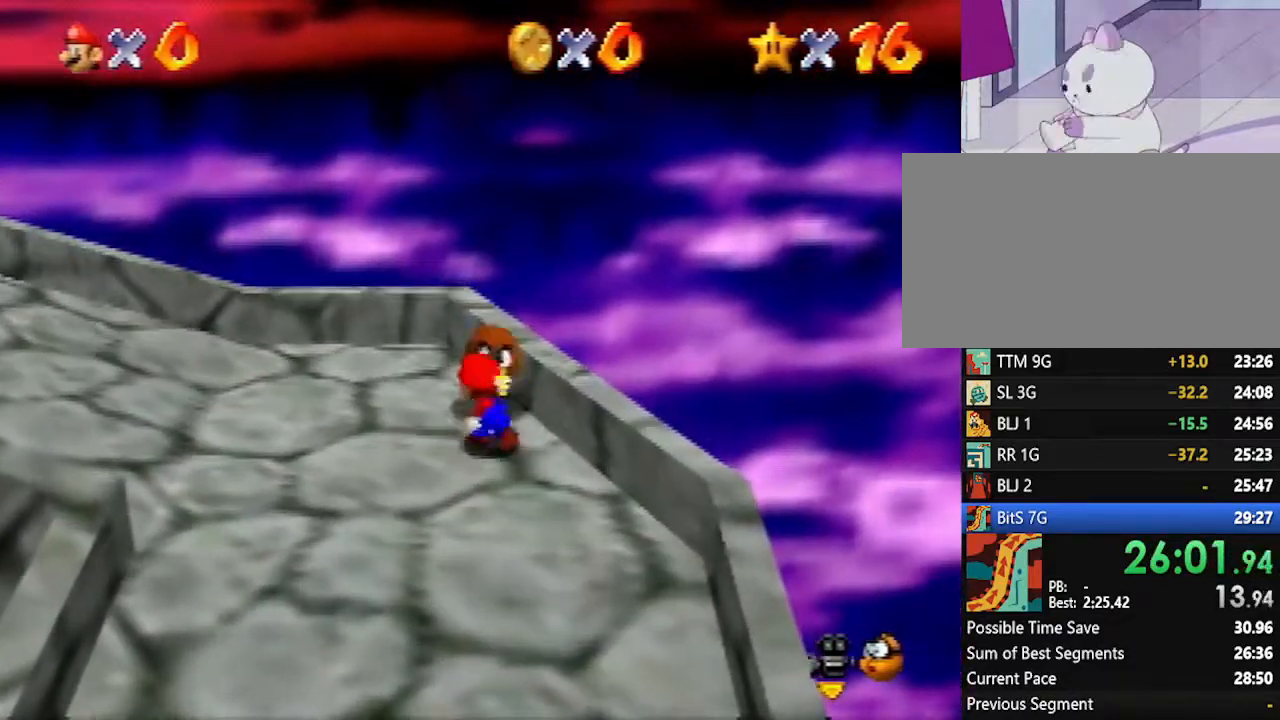
{"buttons": [], "left_stick": "up", "events": [[83, "left_stick", "up"], [233, "C_RIGHT", "down"], [267, "C_RIGHT", "up"]]}
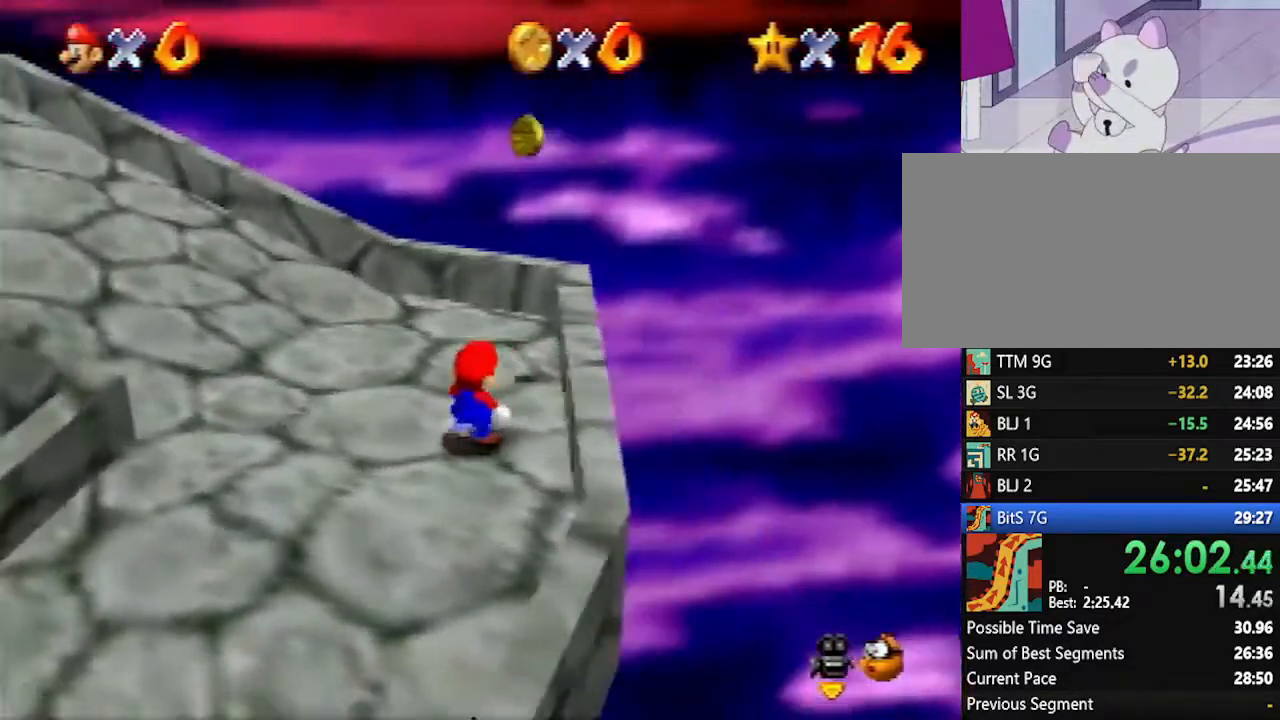
{"buttons": [], "left_stick": "up-left", "events": [[233, "left_stick", "up-left"]]}
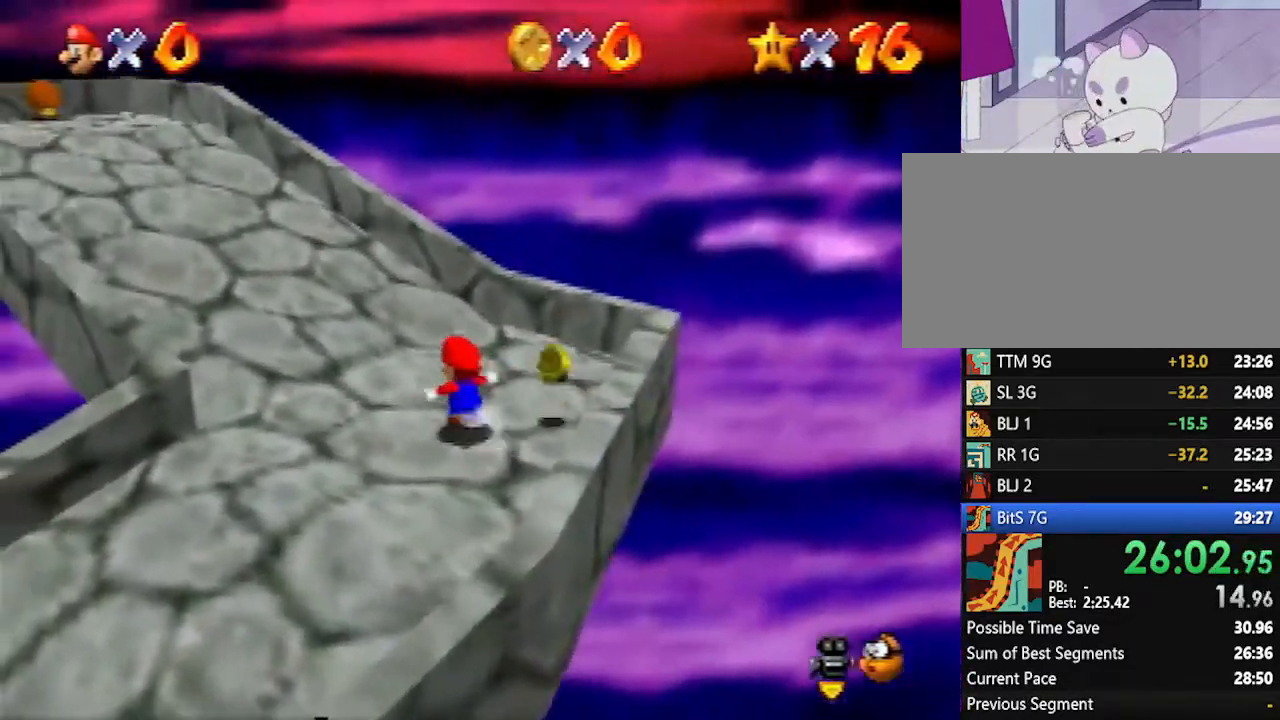
{"buttons": [], "left_stick": "up-left", "events": [[50, "Z", "down"], [167, "A", "down"], [200, "Z", "up"], [383, "A", "up"]]}
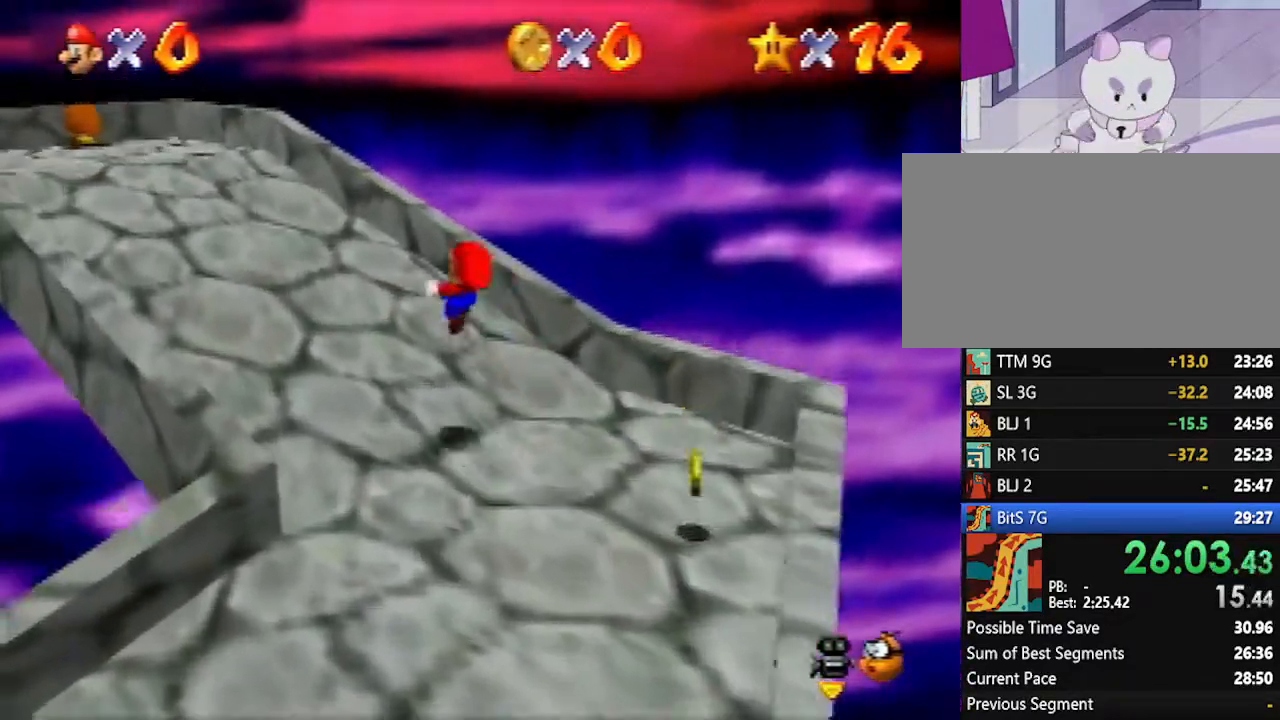
{"buttons": [], "left_stick": "up", "events": [[83, "C_RIGHT", "down"], [200, "C_RIGHT", "up"], [233, "left_stick", "up"]]}
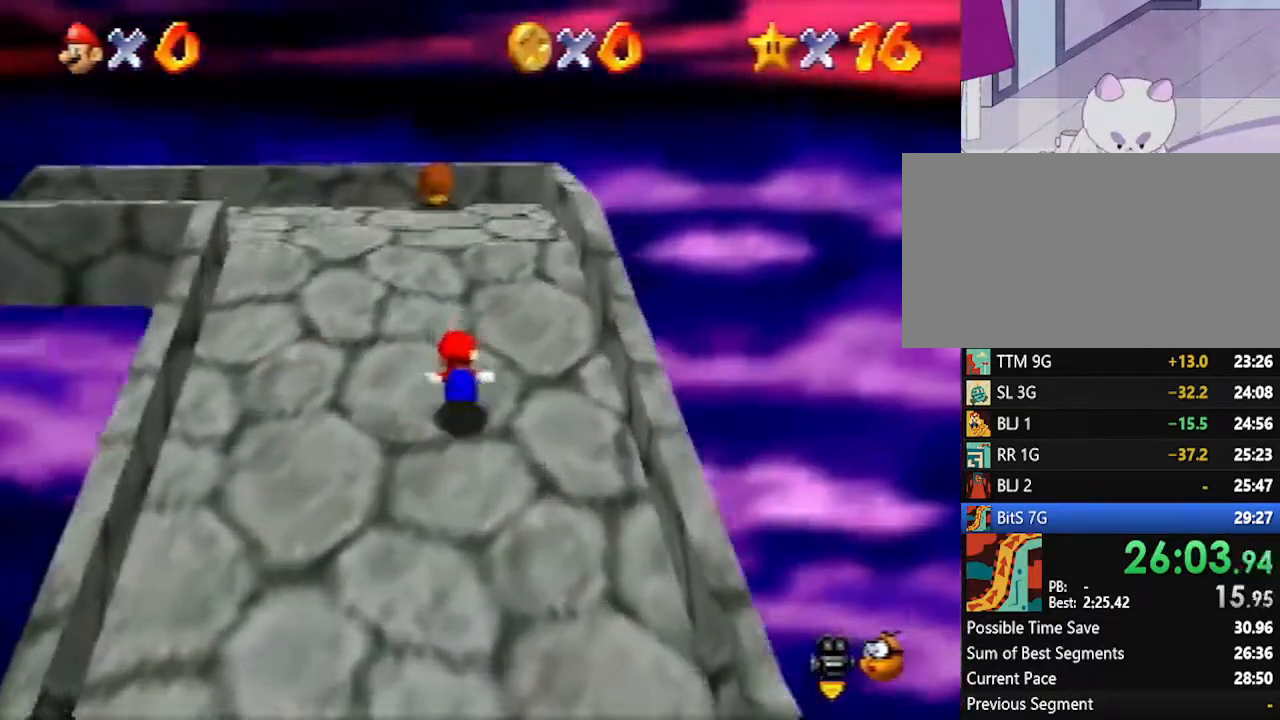
{"buttons": [], "left_stick": "up", "events": []}
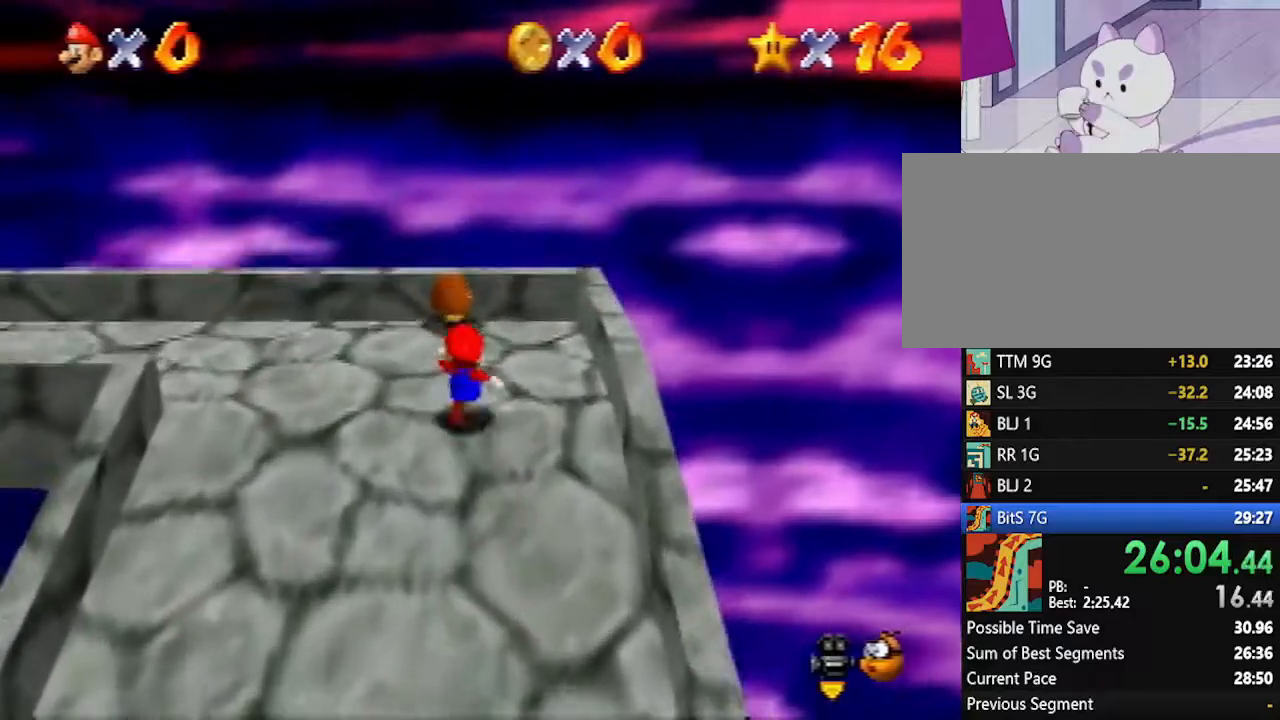
{"buttons": ["C_RIGHT"], "left_stick": "center", "events": [[117, "B", "down"], [117, "left_stick", "center"], [233, "B", "up"], [450, "C_RIGHT", "down"]]}
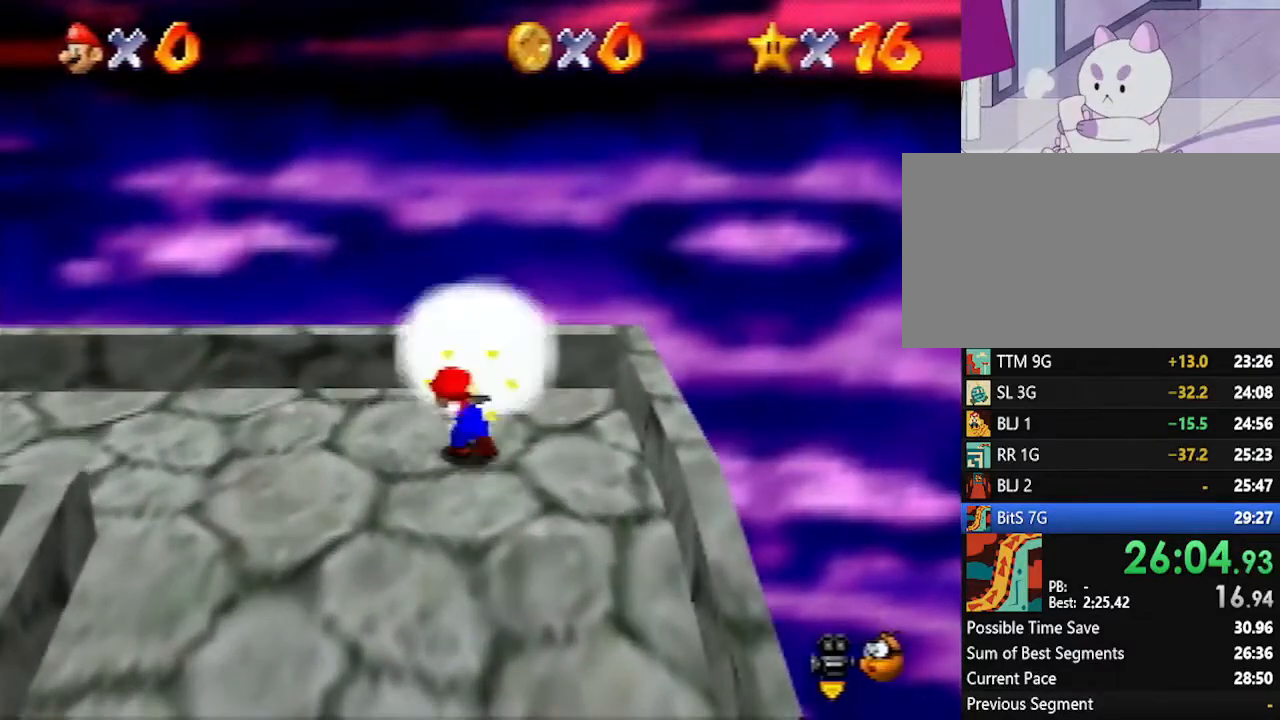
{"buttons": [], "left_stick": "up-left", "events": [[83, "C_RIGHT", "up"], [133, "left_stick", "up-left"]]}
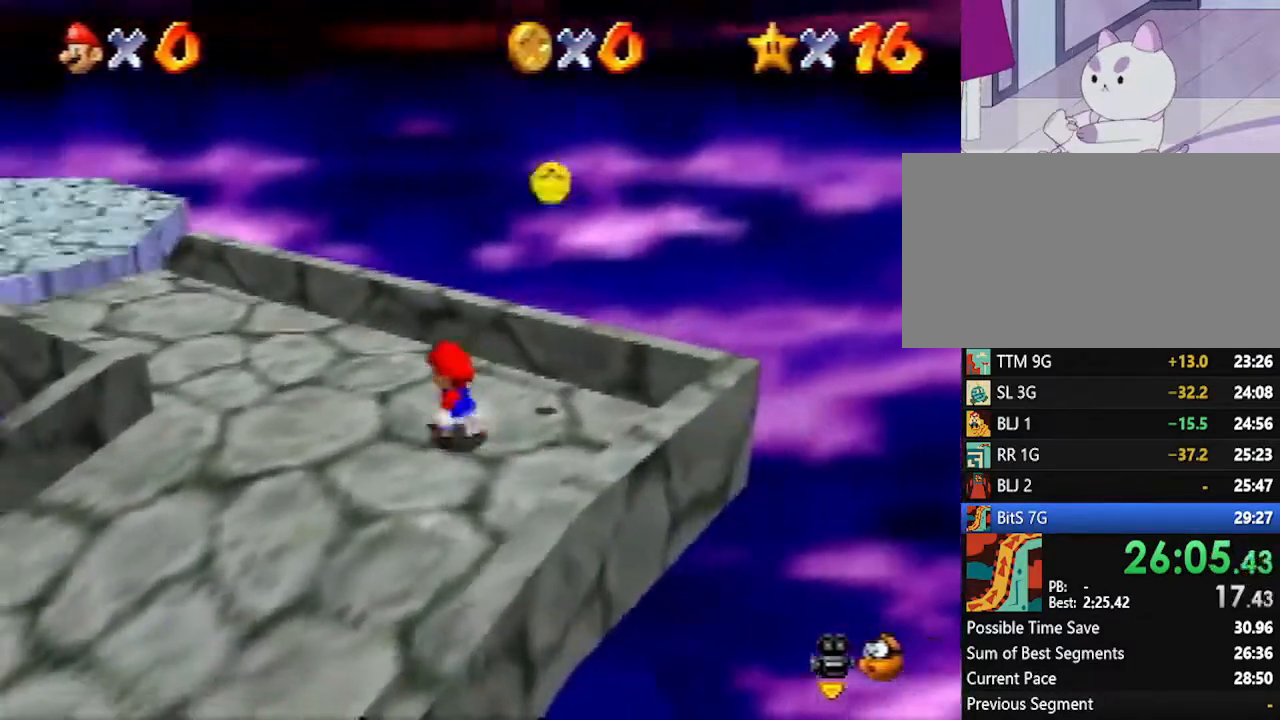
{"buttons": [], "left_stick": "up-left", "events": []}
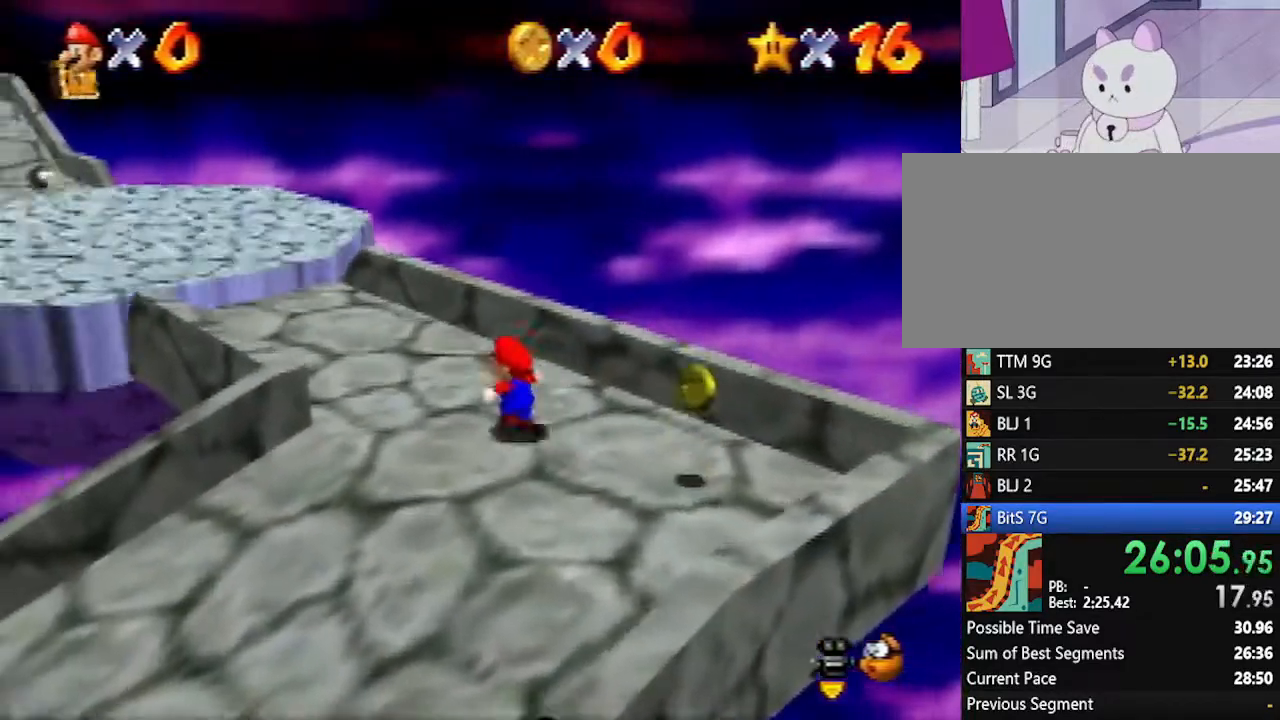
{"buttons": ["A"], "left_stick": "up-left", "events": [[267, "Z", "down"], [300, "A", "down"], [383, "Z", "up"]]}
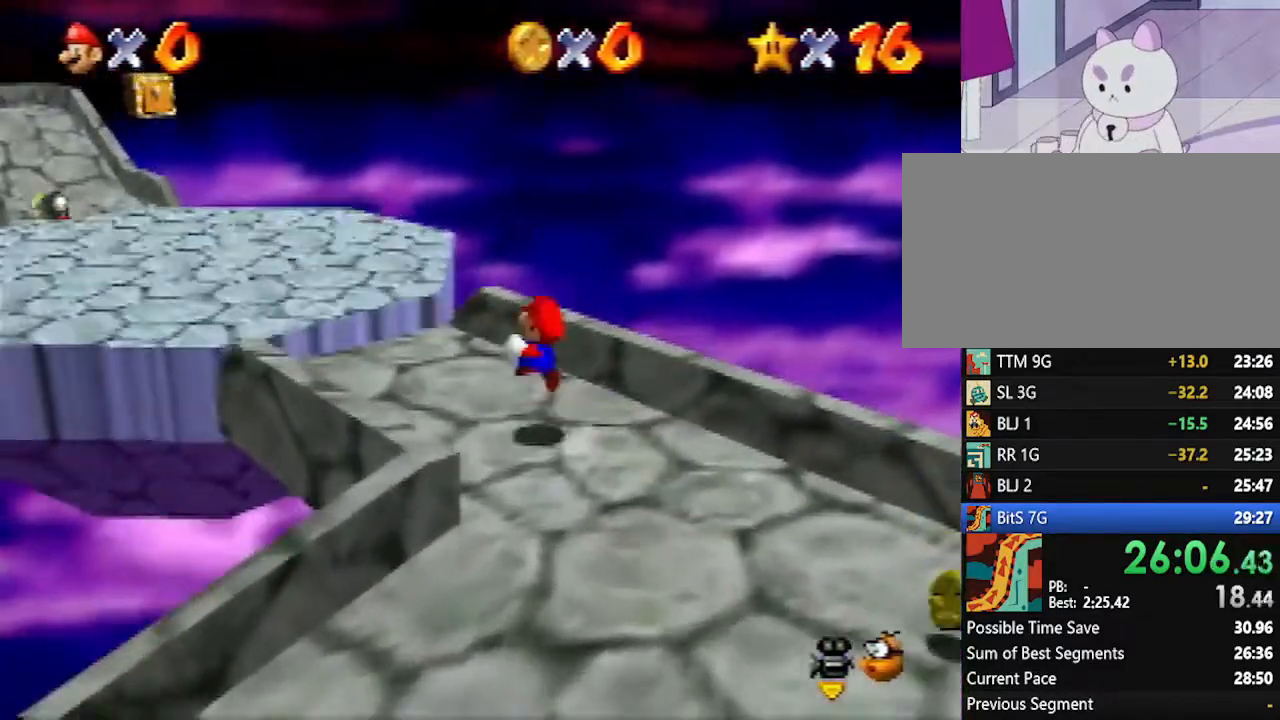
{"buttons": [], "left_stick": "up-left", "events": [[83, "A", "up"], [200, "C_RIGHT", "down"], [300, "C_RIGHT", "up"]]}
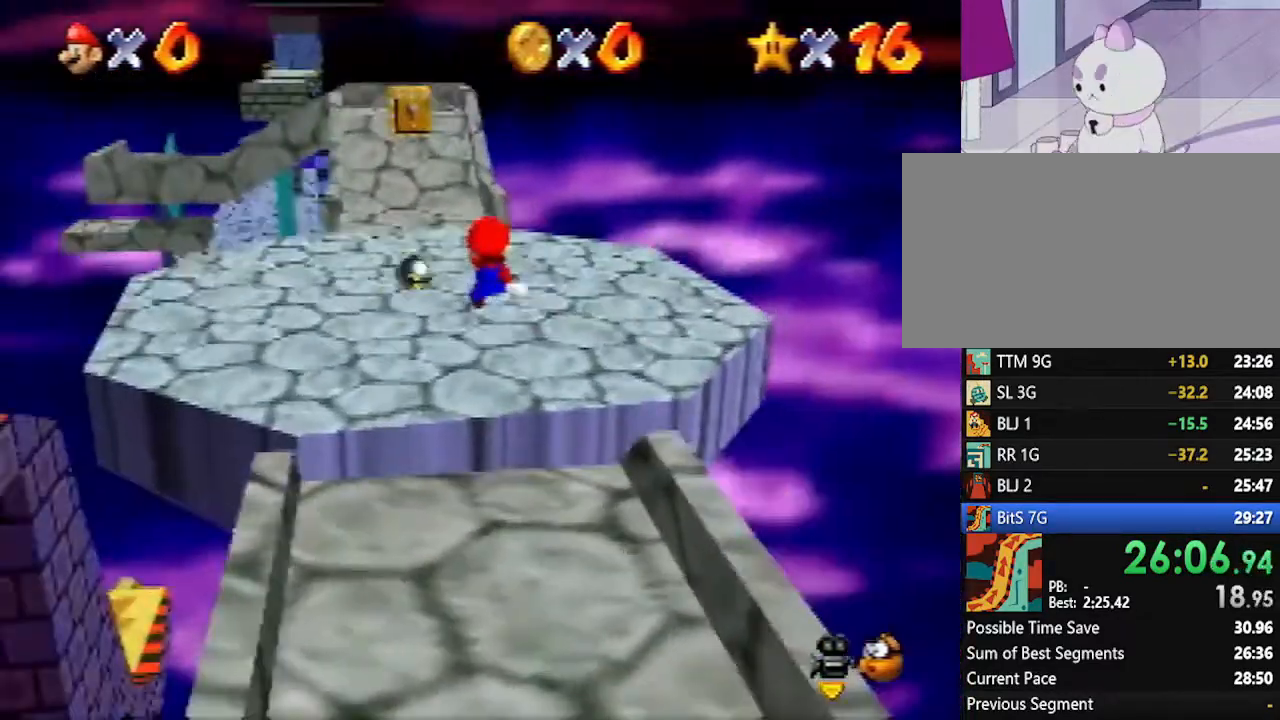
{"buttons": ["A", "Z"], "left_stick": "up", "events": [[17, "left_stick", "up"], [133, "Z", "down"], [350, "A", "down"]]}
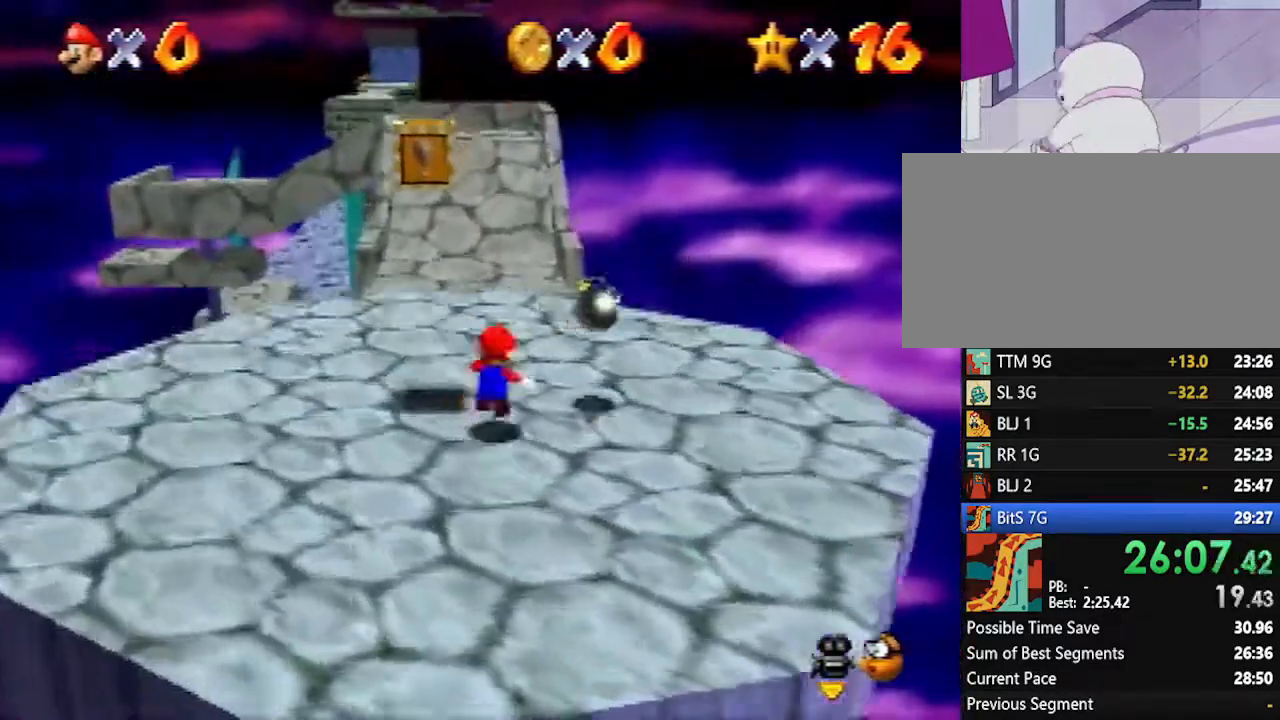
{"buttons": [], "left_stick": "up", "events": [[167, "A", "up"], [383, "Z", "up"]]}
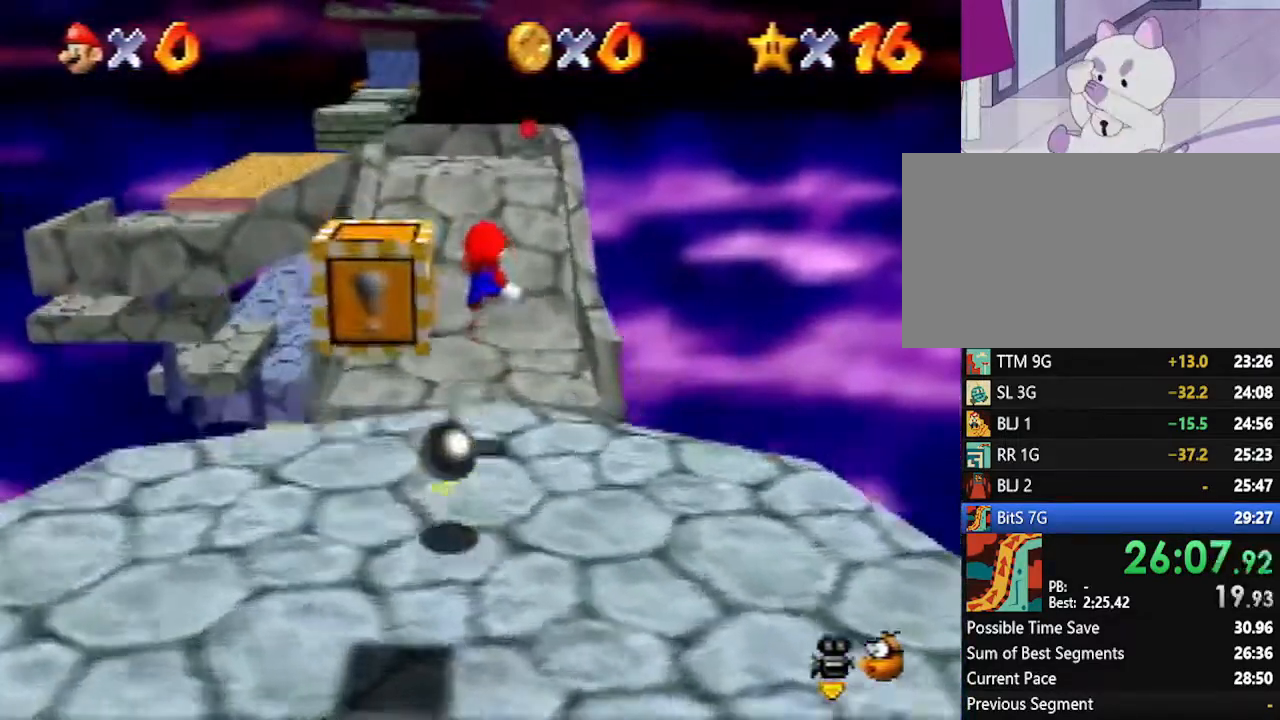
{"buttons": [], "left_stick": "up", "events": []}
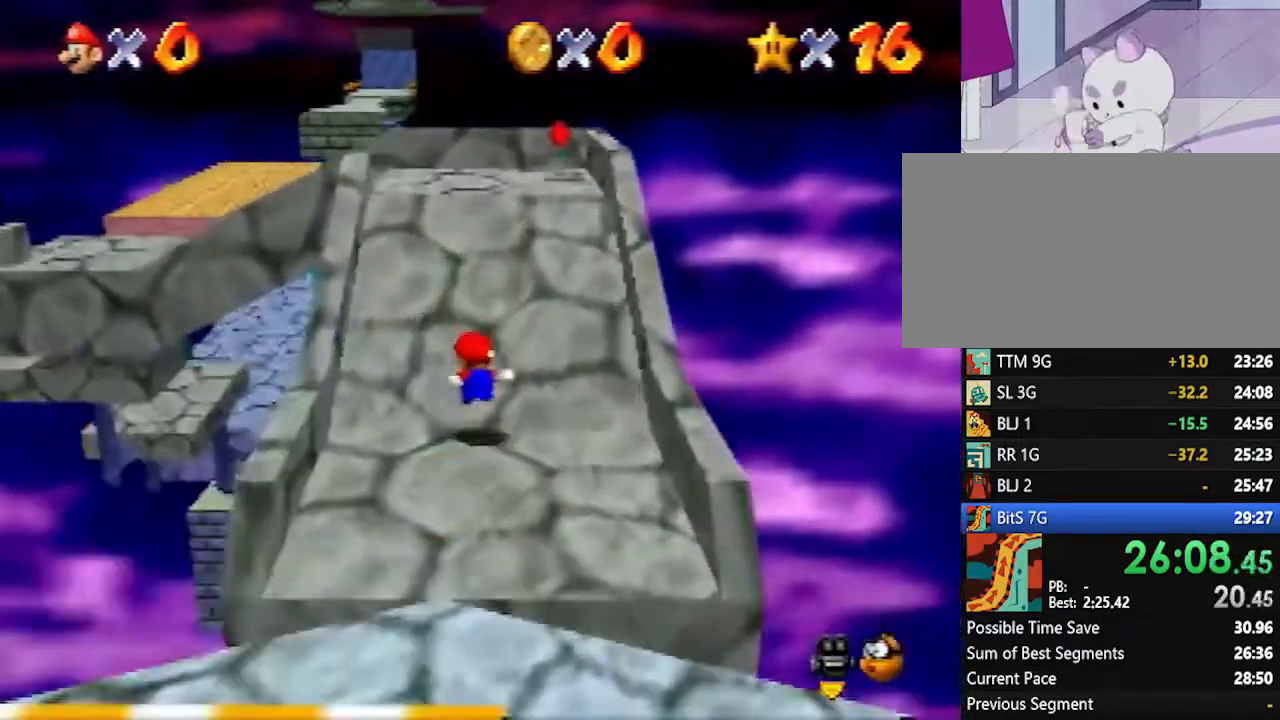
{"buttons": ["A"], "left_stick": "up-left", "events": [[233, "left_stick", "up-left"], [300, "Z", "down"], [367, "A", "down"], [417, "Z", "up"]]}
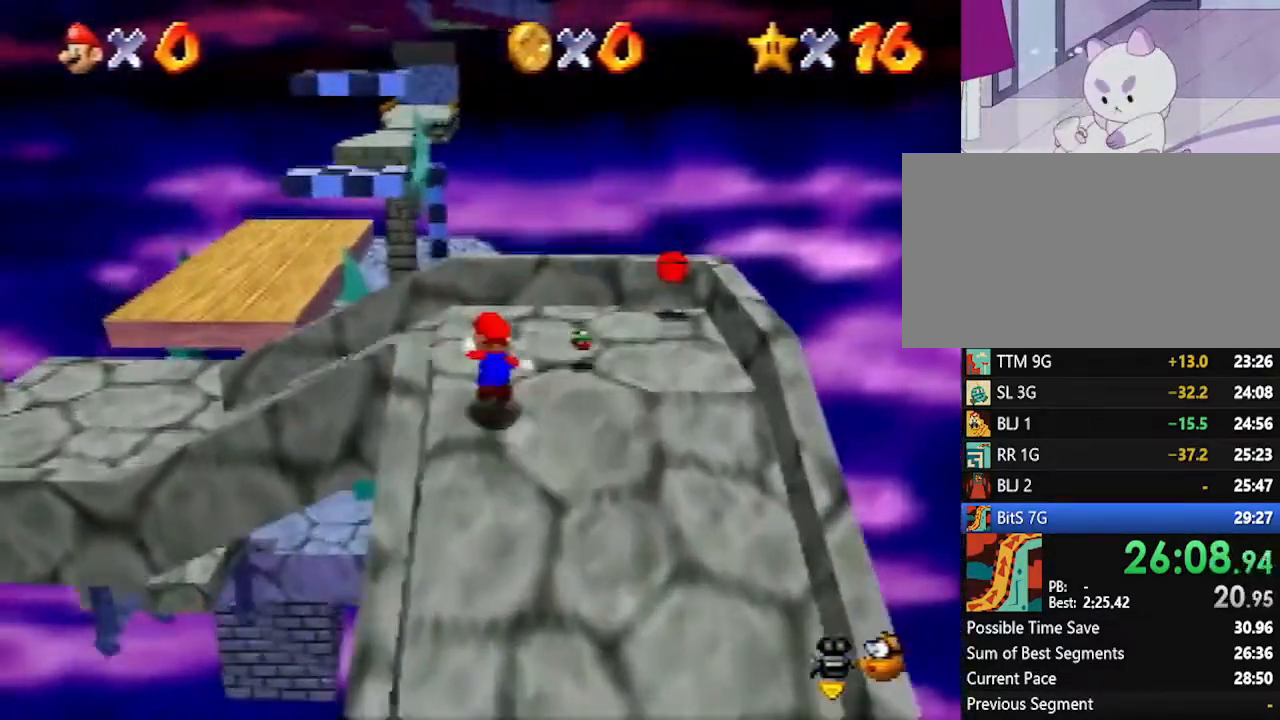
{"buttons": [], "left_stick": "center", "events": [[200, "left_stick", "left"], [267, "A", "up"], [333, "left_stick", "center"], [417, "C_LEFT", "down"], [450, "C_LEFT", "up"]]}
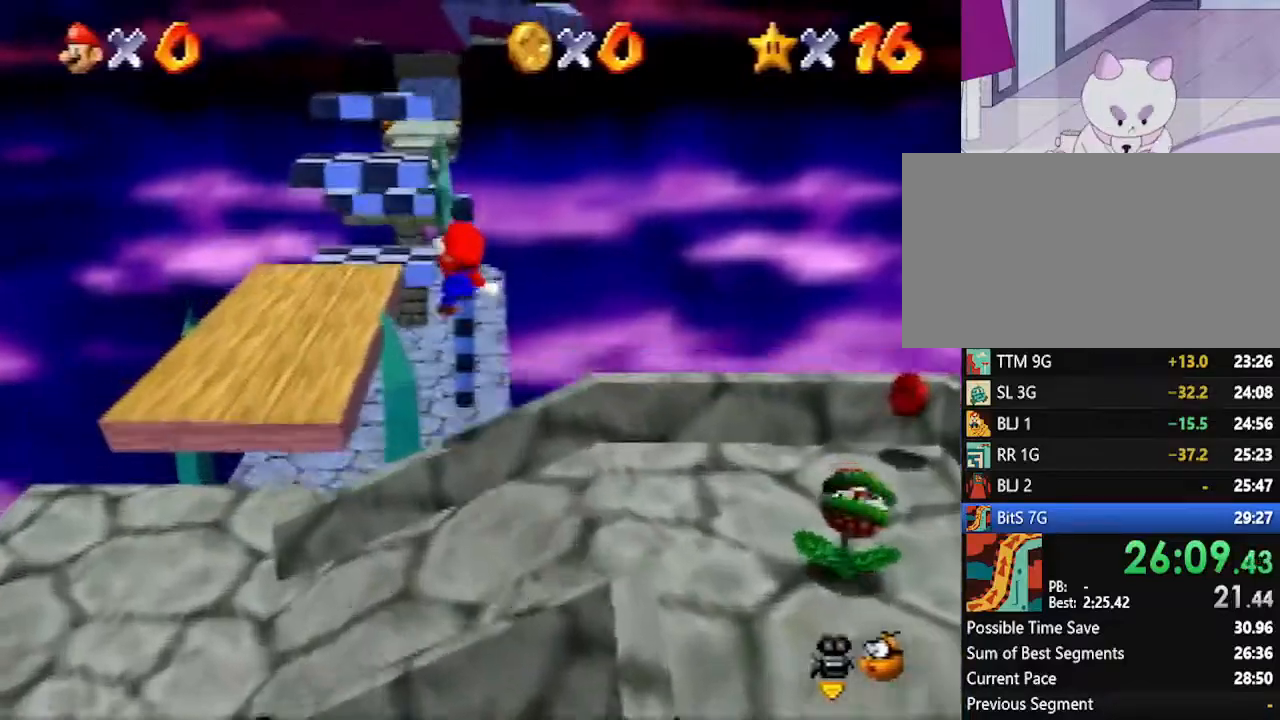
{"buttons": [], "left_stick": "down-left", "events": [[17, "C_LEFT", "down"], [117, "C_LEFT", "up"], [267, "left_stick", "down-left"]]}
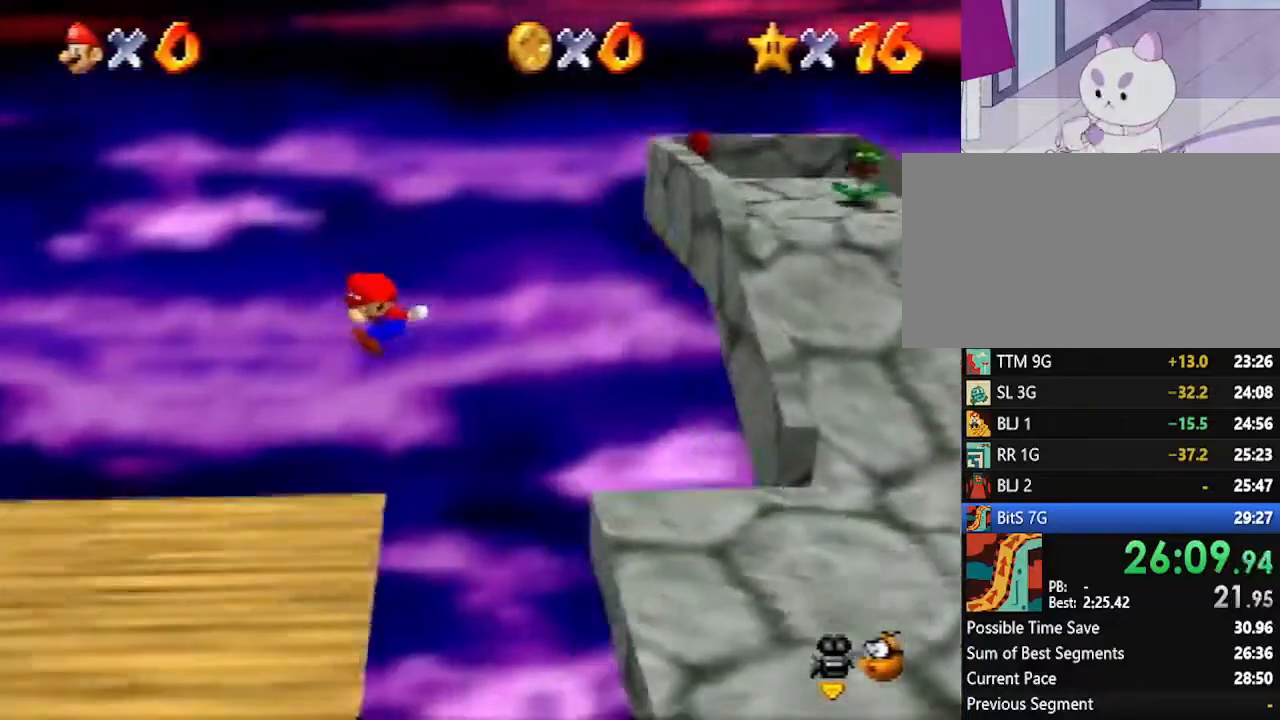
{"buttons": [], "left_stick": "left", "events": [[50, "left_stick", "left"]]}
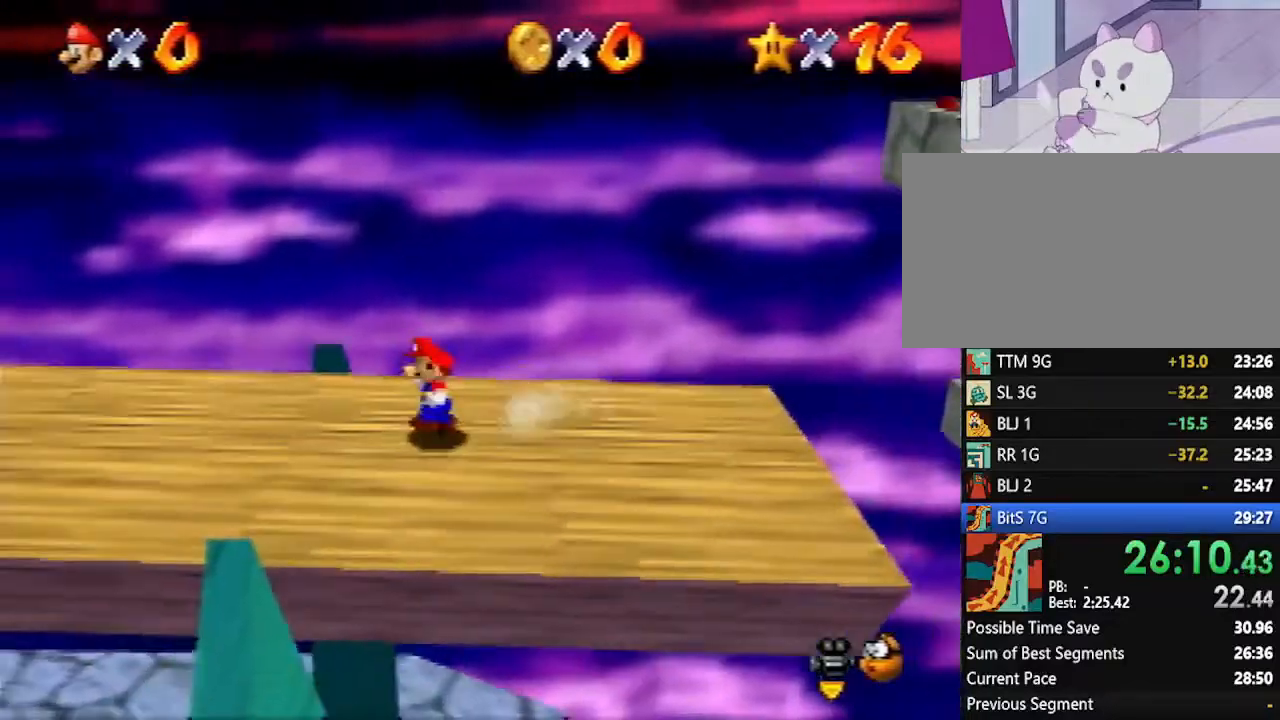
{"buttons": [], "left_stick": "left", "events": [[300, "A", "down"], [400, "A", "up"]]}
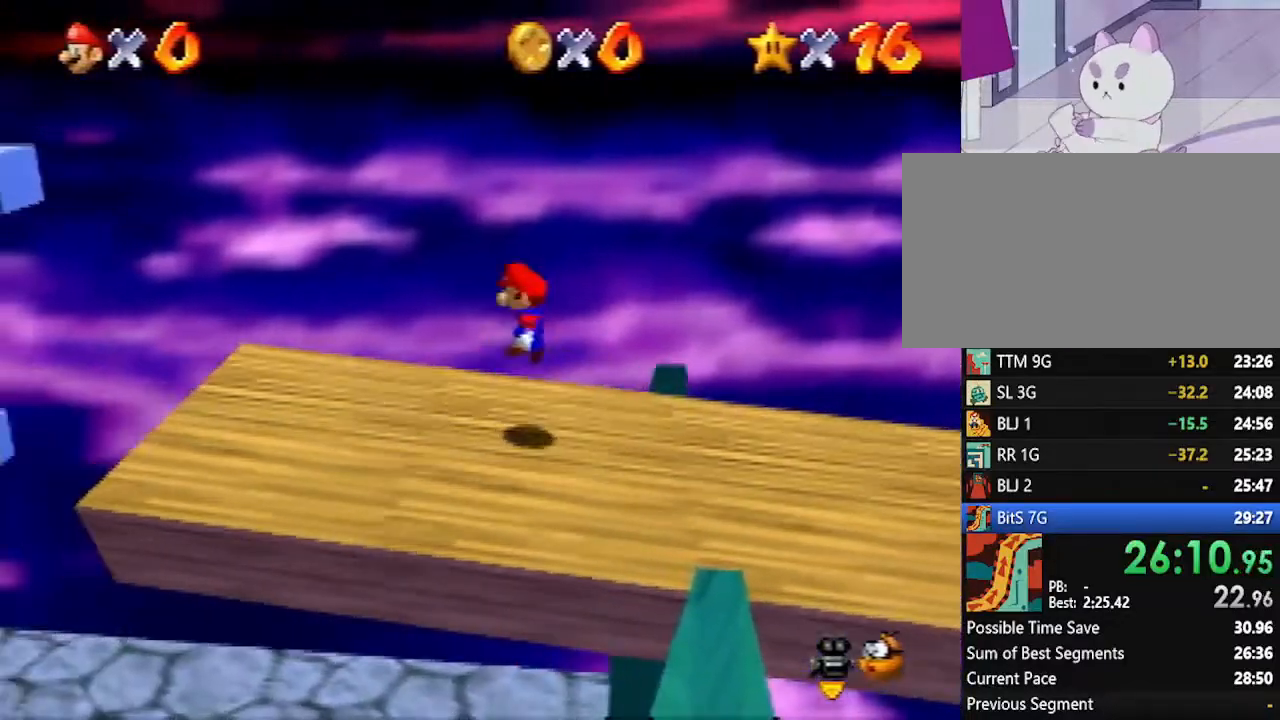
{"buttons": ["A"], "left_stick": "center", "events": [[350, "A", "down"], [483, "left_stick", "center"]]}
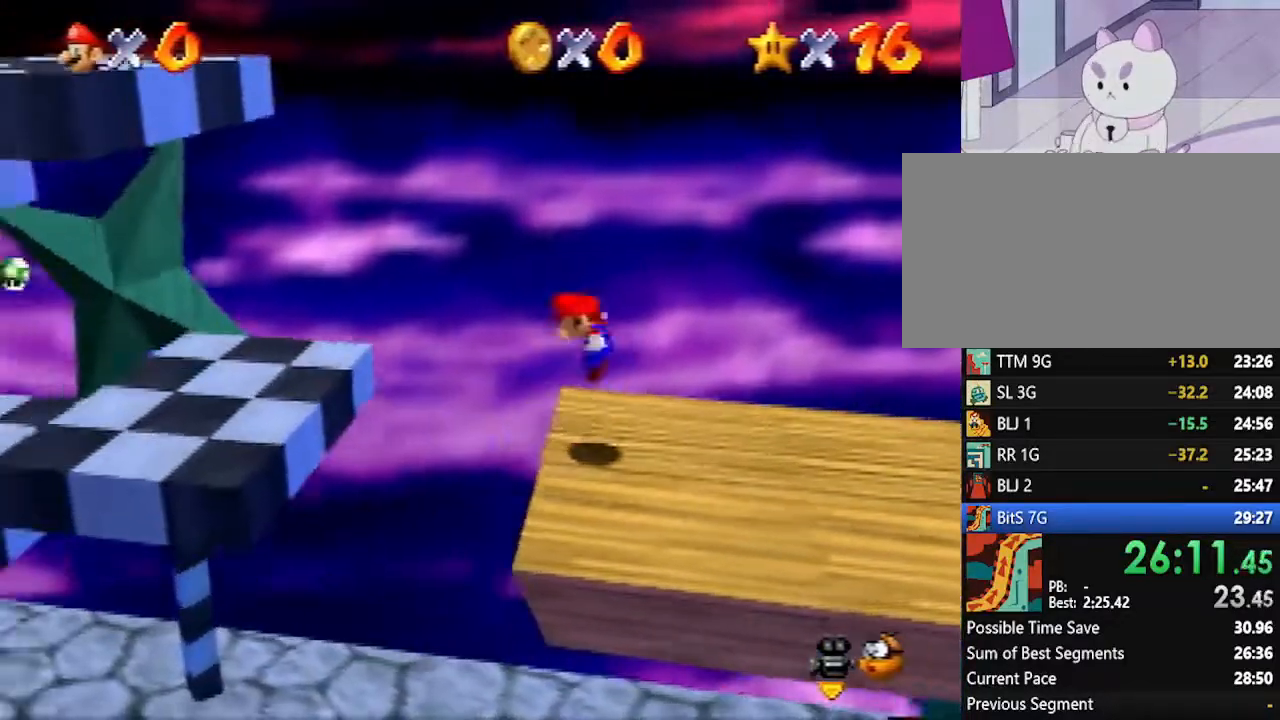
{"buttons": [], "left_stick": "center", "events": [[50, "A", "up"], [117, "left_stick", "right"], [200, "B", "down"], [233, "left_stick", "center"], [333, "B", "up"], [350, "left_stick", "left"], [483, "left_stick", "center"]]}
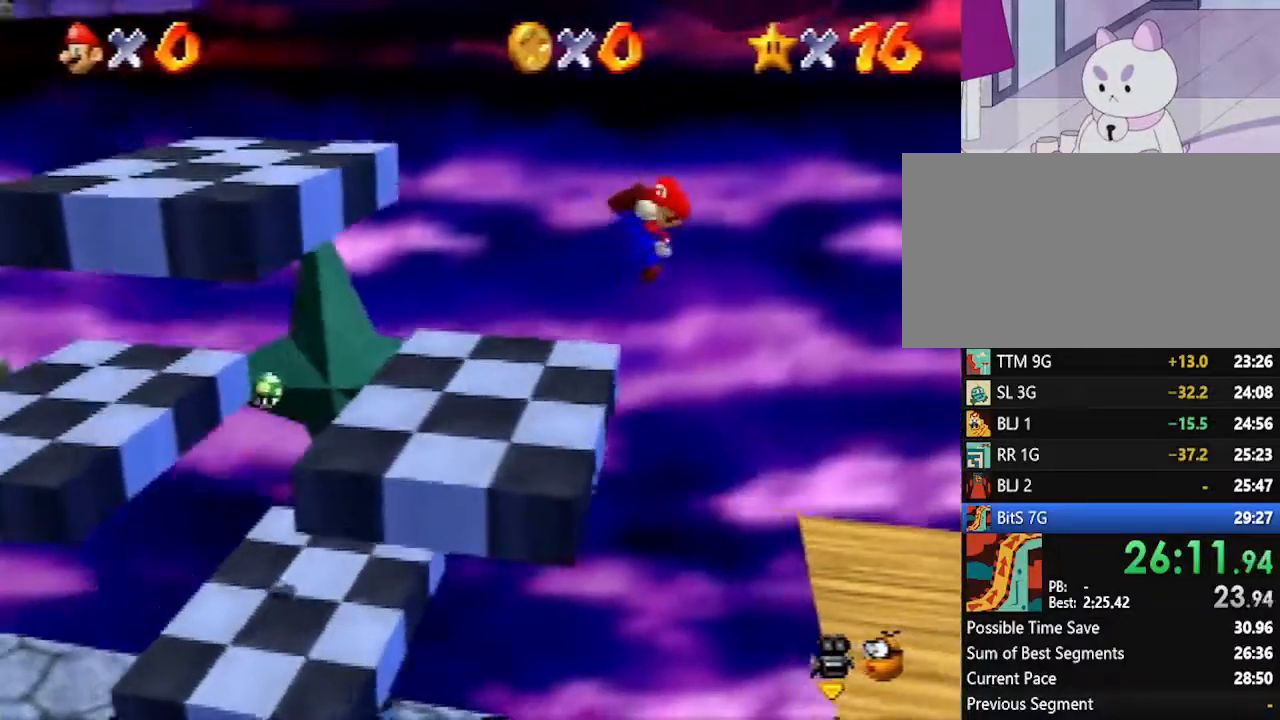
{"buttons": [], "left_stick": "right", "events": [[83, "left_stick", "left"], [483, "left_stick", "right"]]}
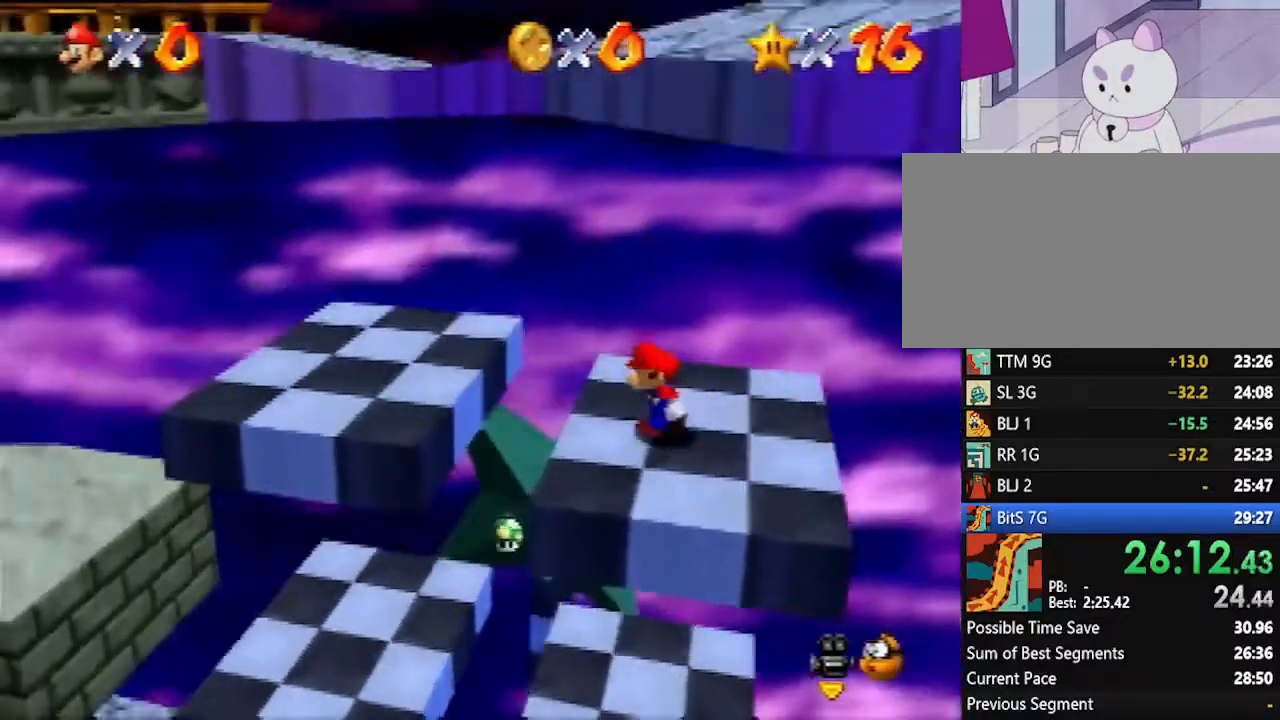
{"buttons": [], "left_stick": "right", "events": [[117, "A", "down"], [483, "A", "up"]]}
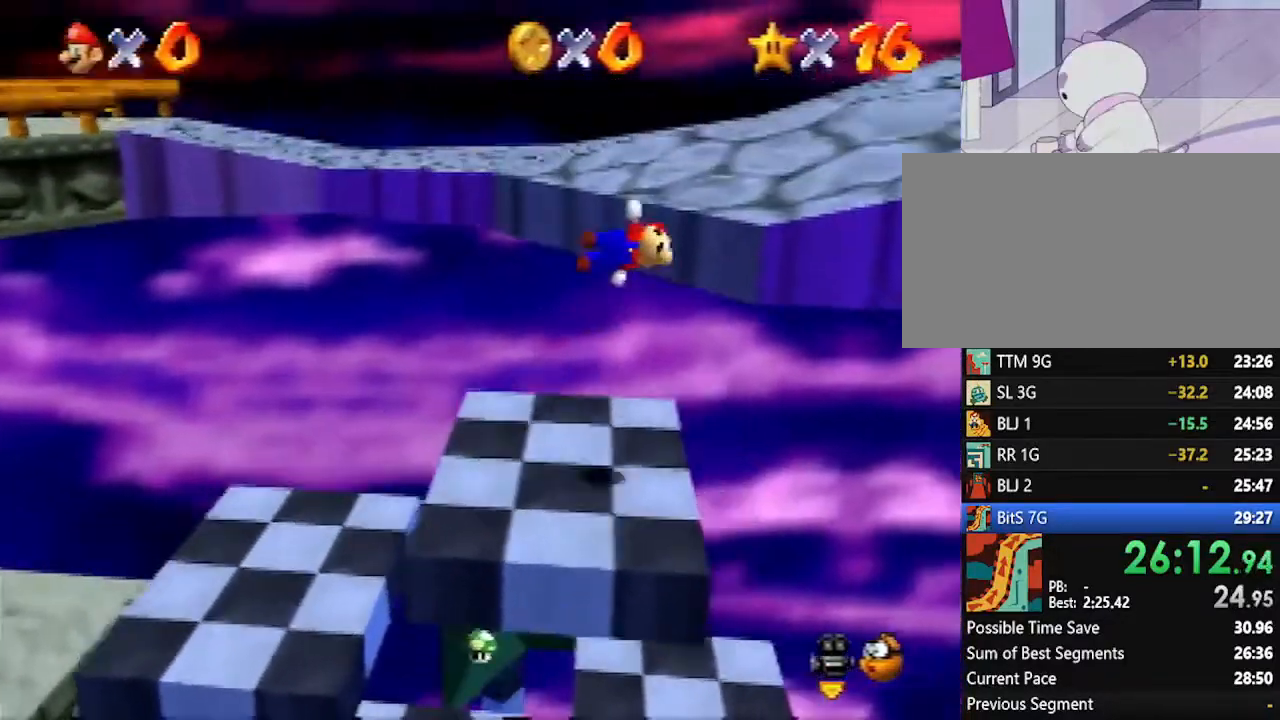
{"buttons": [], "left_stick": "right", "events": [[167, "B", "down"], [267, "B", "up"], [350, "A", "down"], [417, "A", "up"]]}